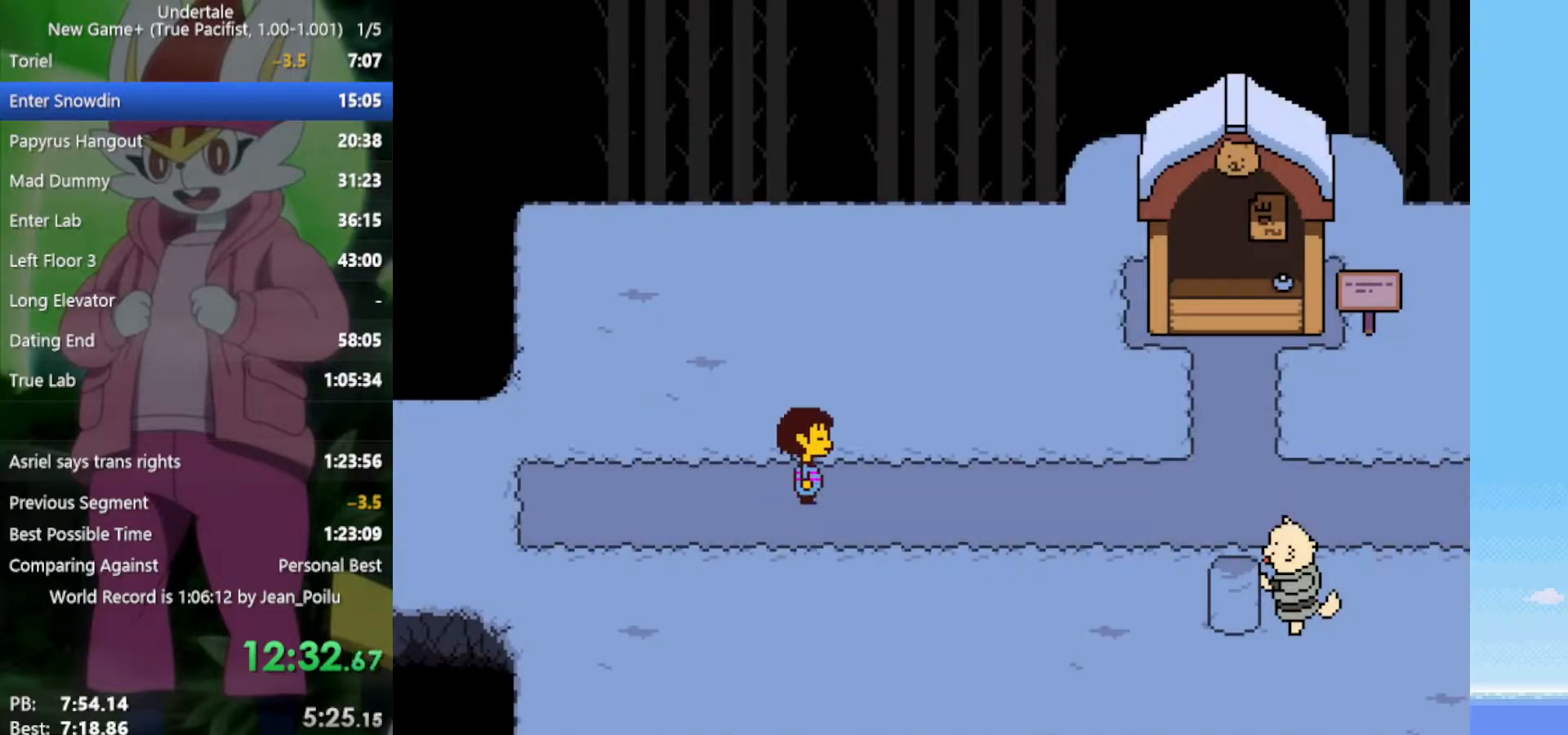
Gameplay with keyboard; each line is a JSON object with the keys held at the frame after it. "events" lists presses ("down") and releases ("up") of "c", "ctrl", "down", "left", "return", "right", "shift", "up", "x" and "z" between this image and that frame as [ms after this image, input, new state], when the widget could be followed in between. No other keys are recorded. Mouse input is not recorded.
{"keys": ["right"], "events": [[367, "up", "down"], [417, "up", "up"]]}
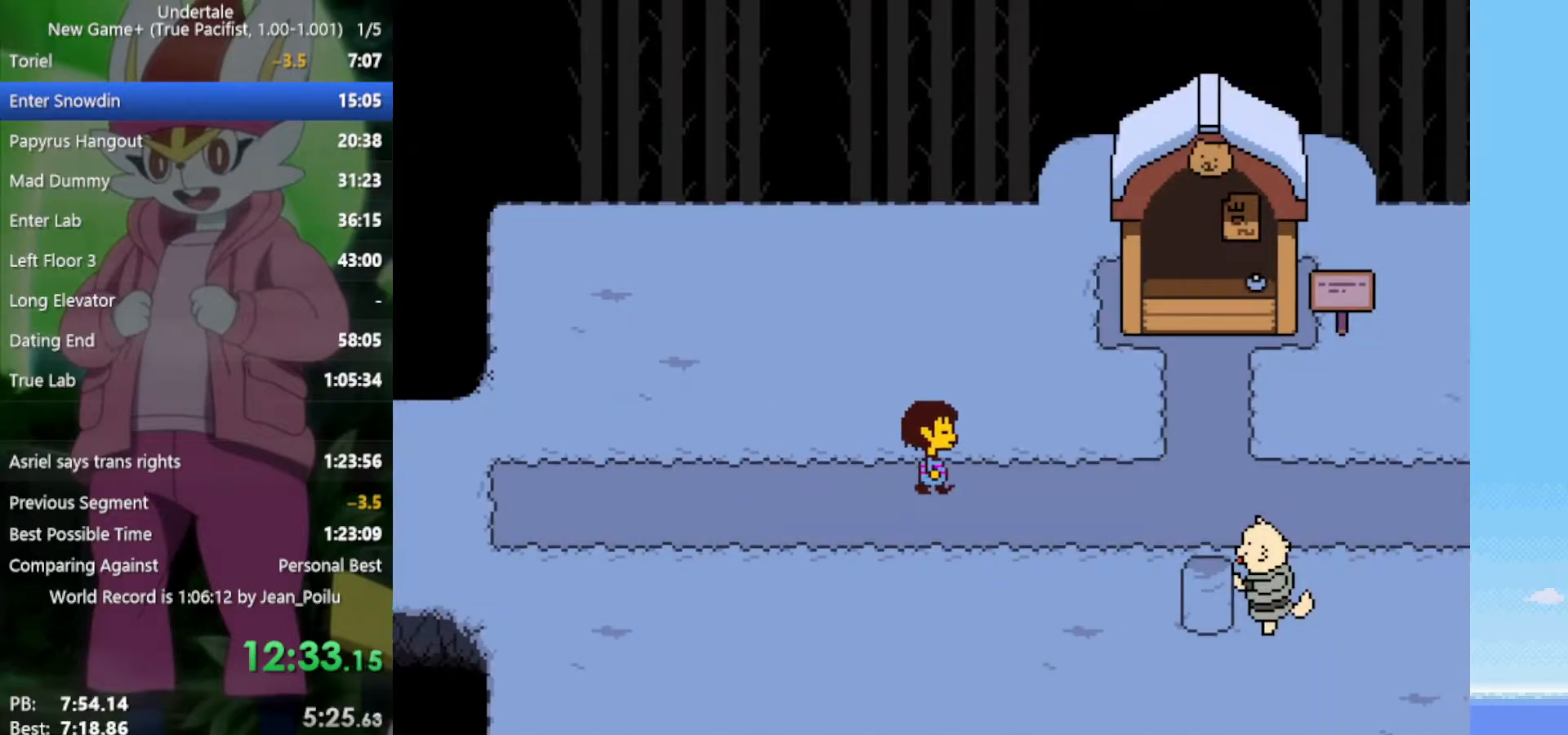
{"keys": ["right"], "events": []}
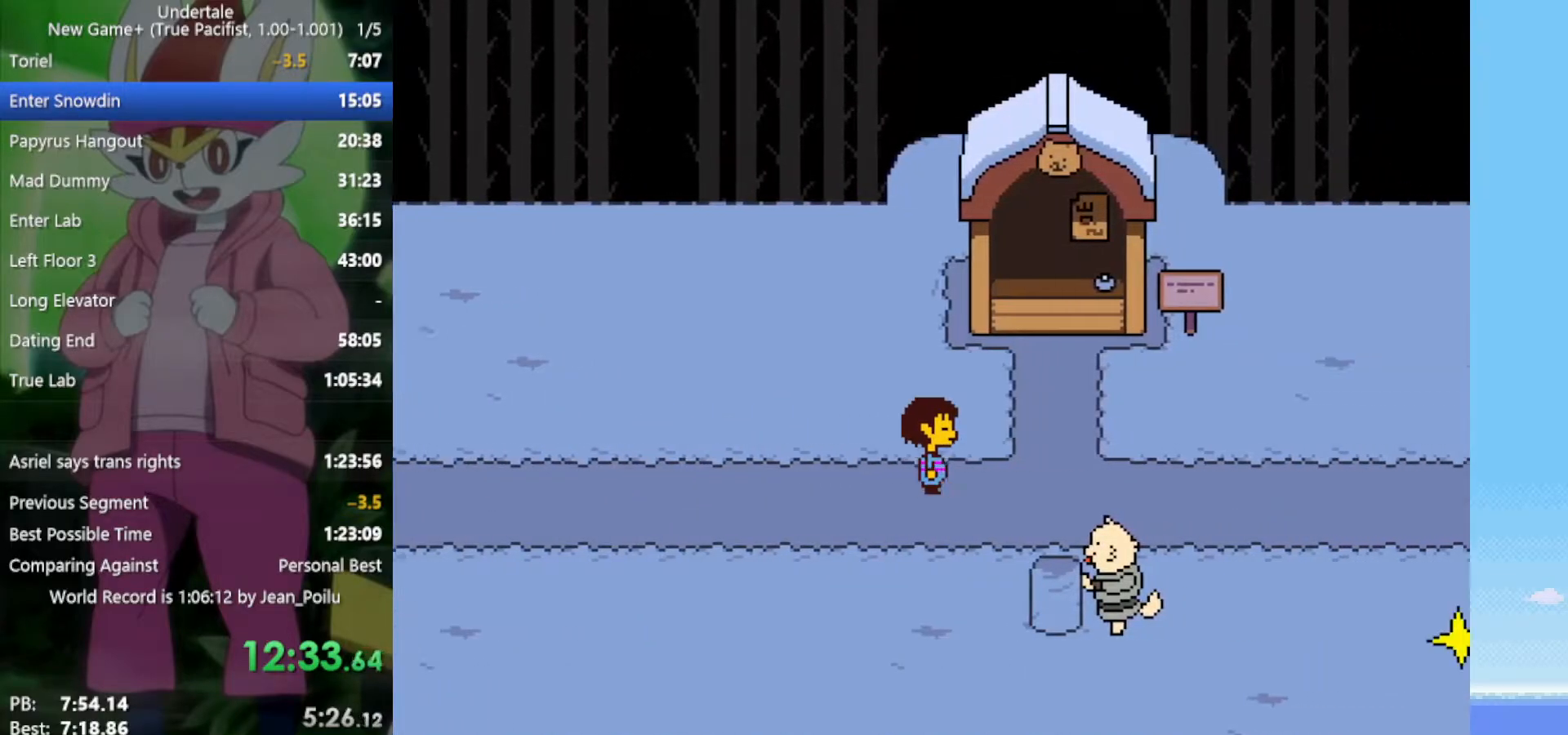
{"keys": ["right"], "events": []}
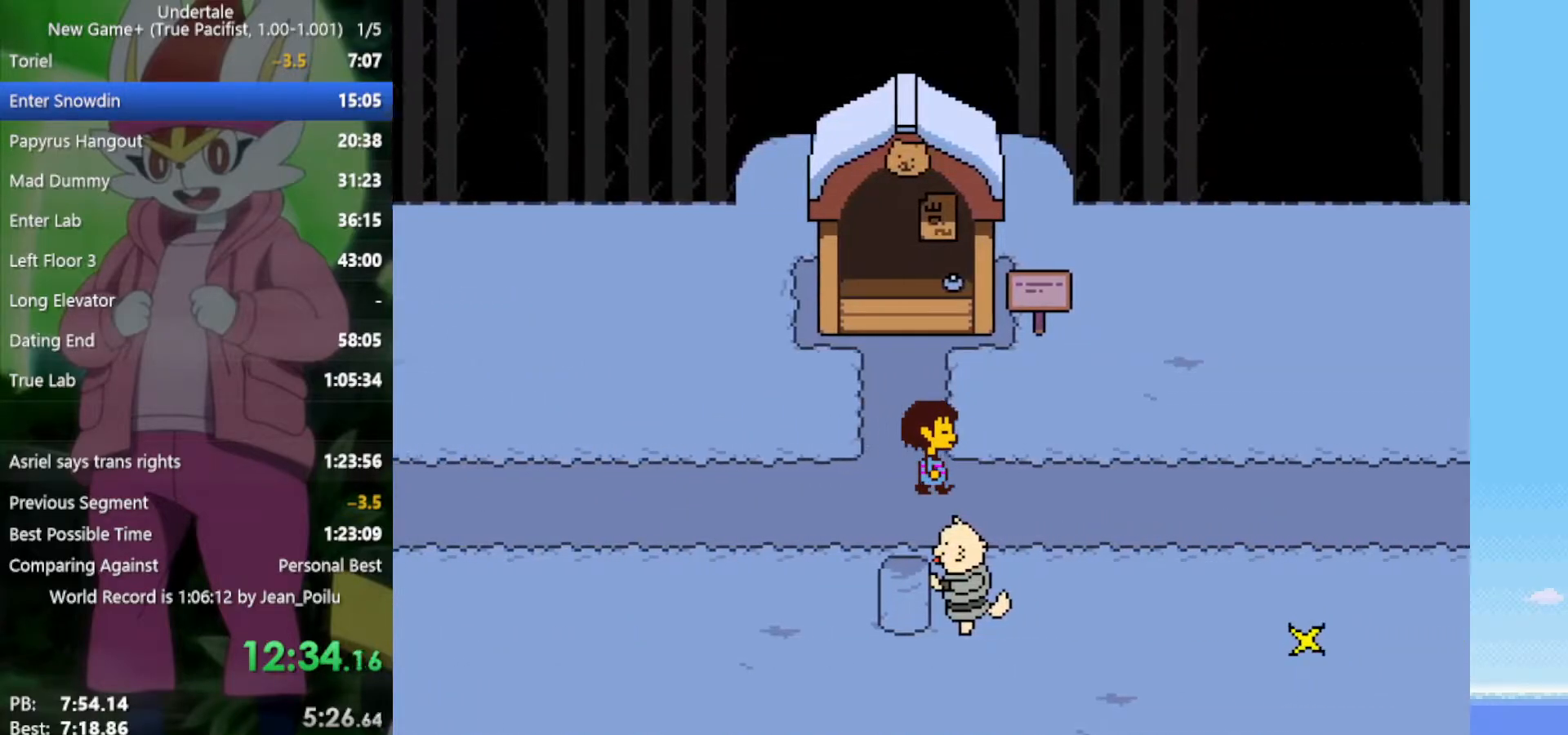
{"keys": ["right"], "events": []}
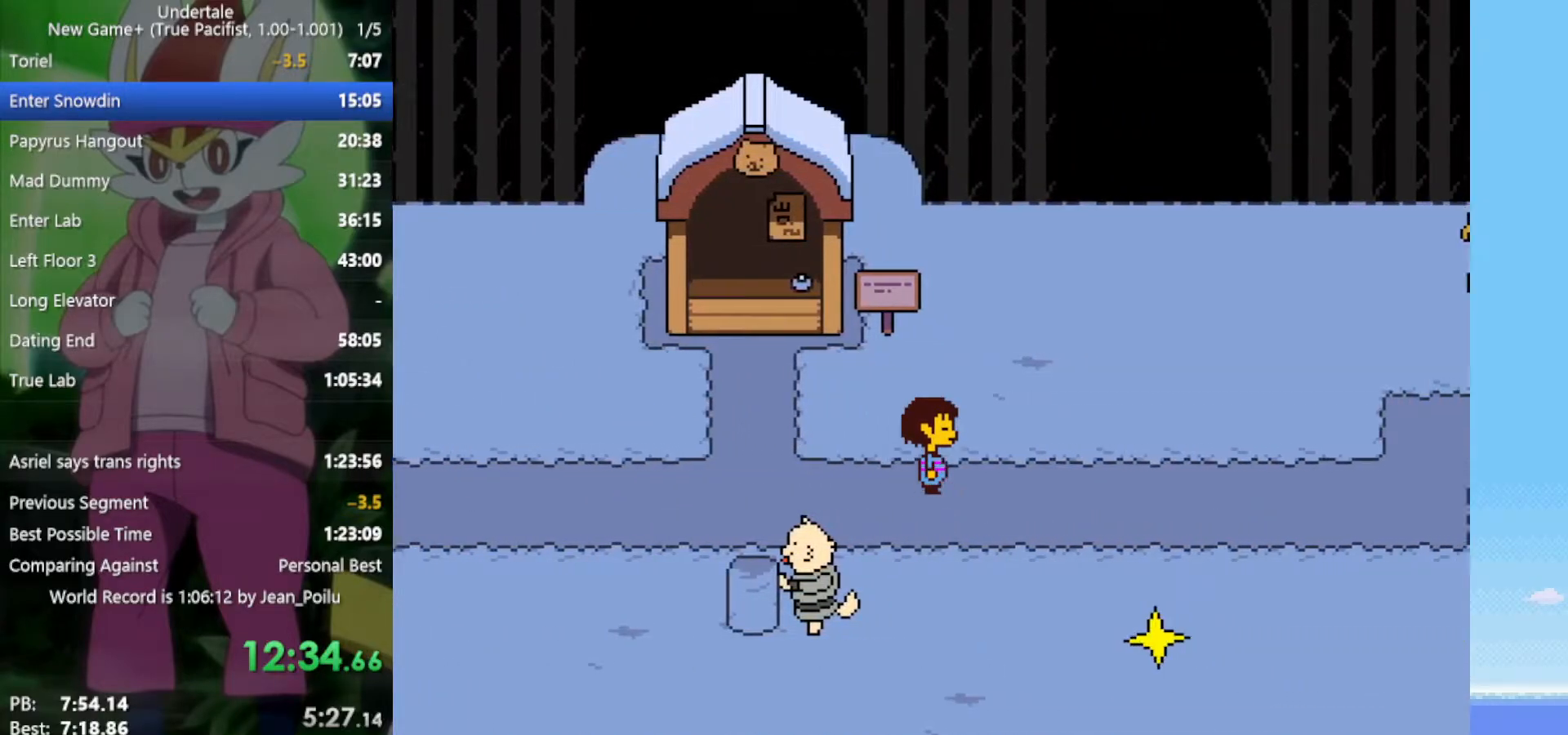
{"keys": ["right"], "events": []}
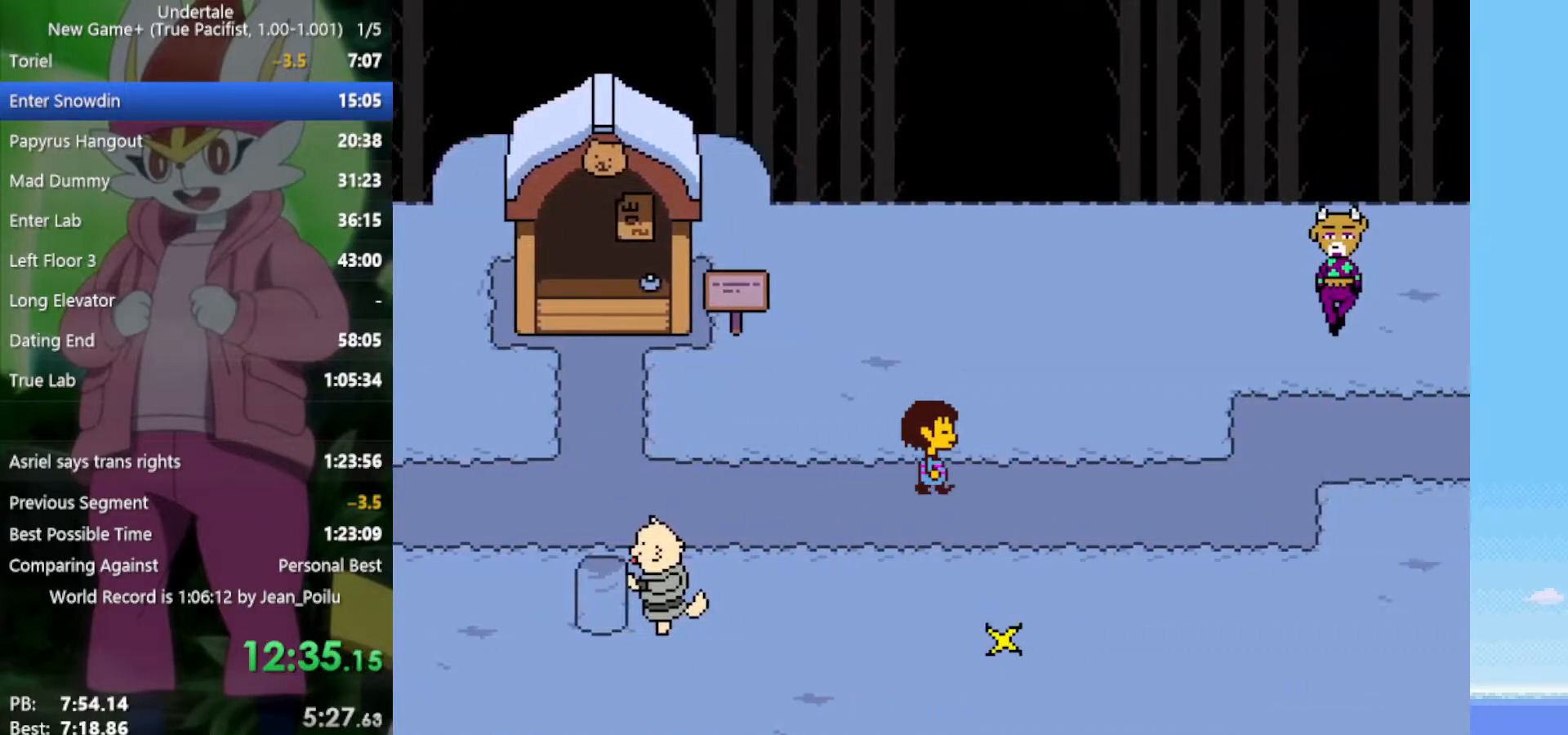
{"keys": ["right"], "events": []}
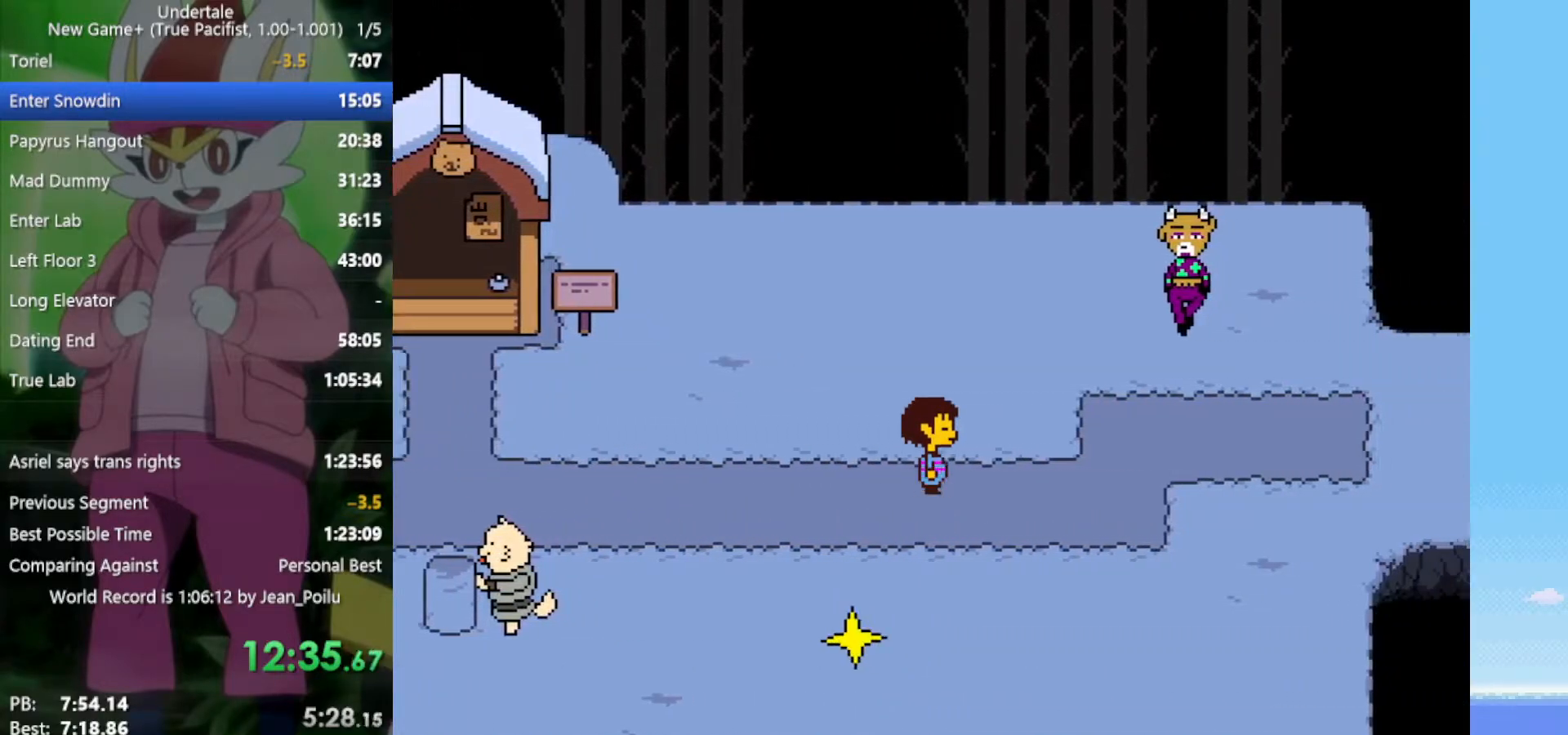
{"keys": ["right"], "events": [[333, "up", "down"], [433, "up", "up"]]}
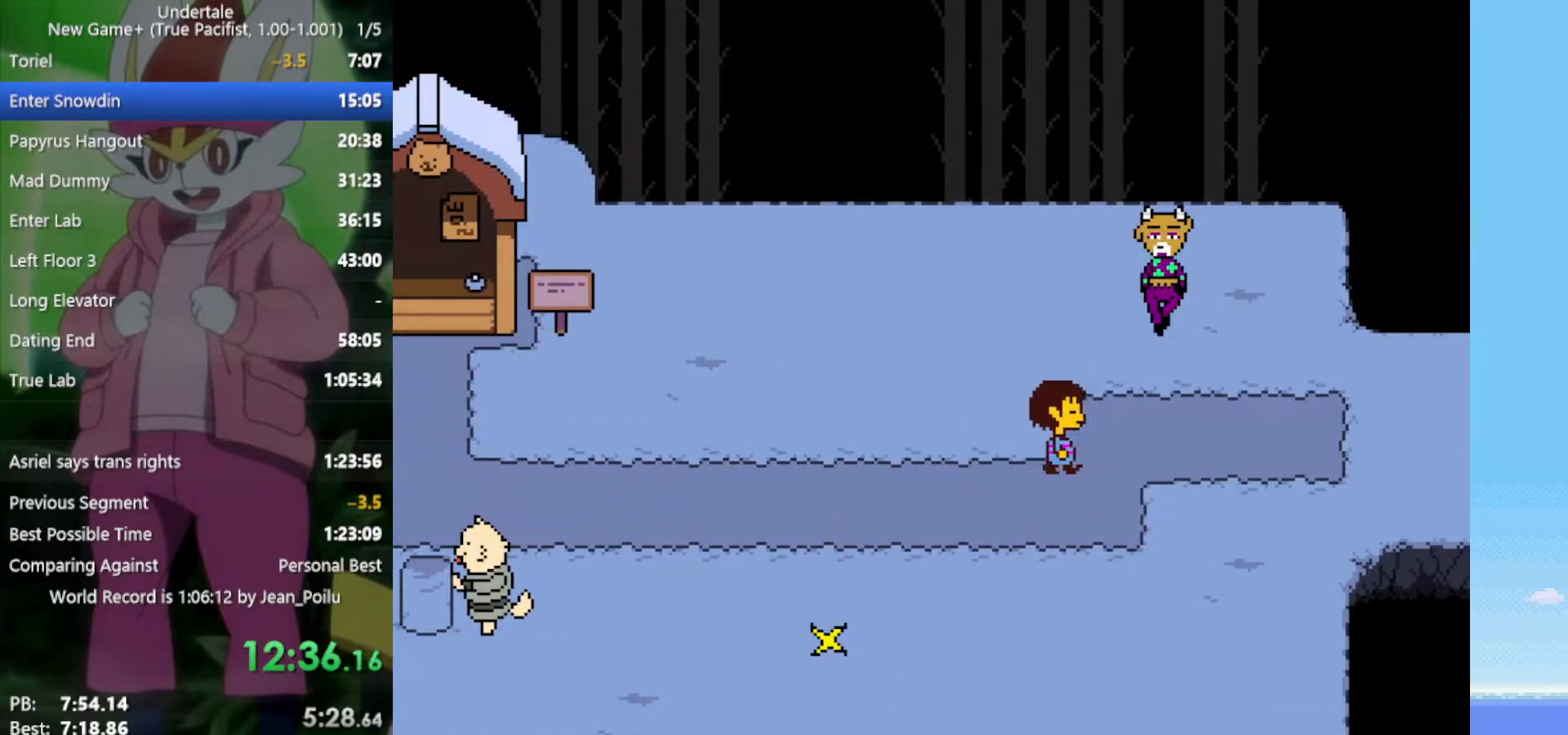
{"keys": ["right"], "events": [[250, "up", "down"], [283, "up", "up"]]}
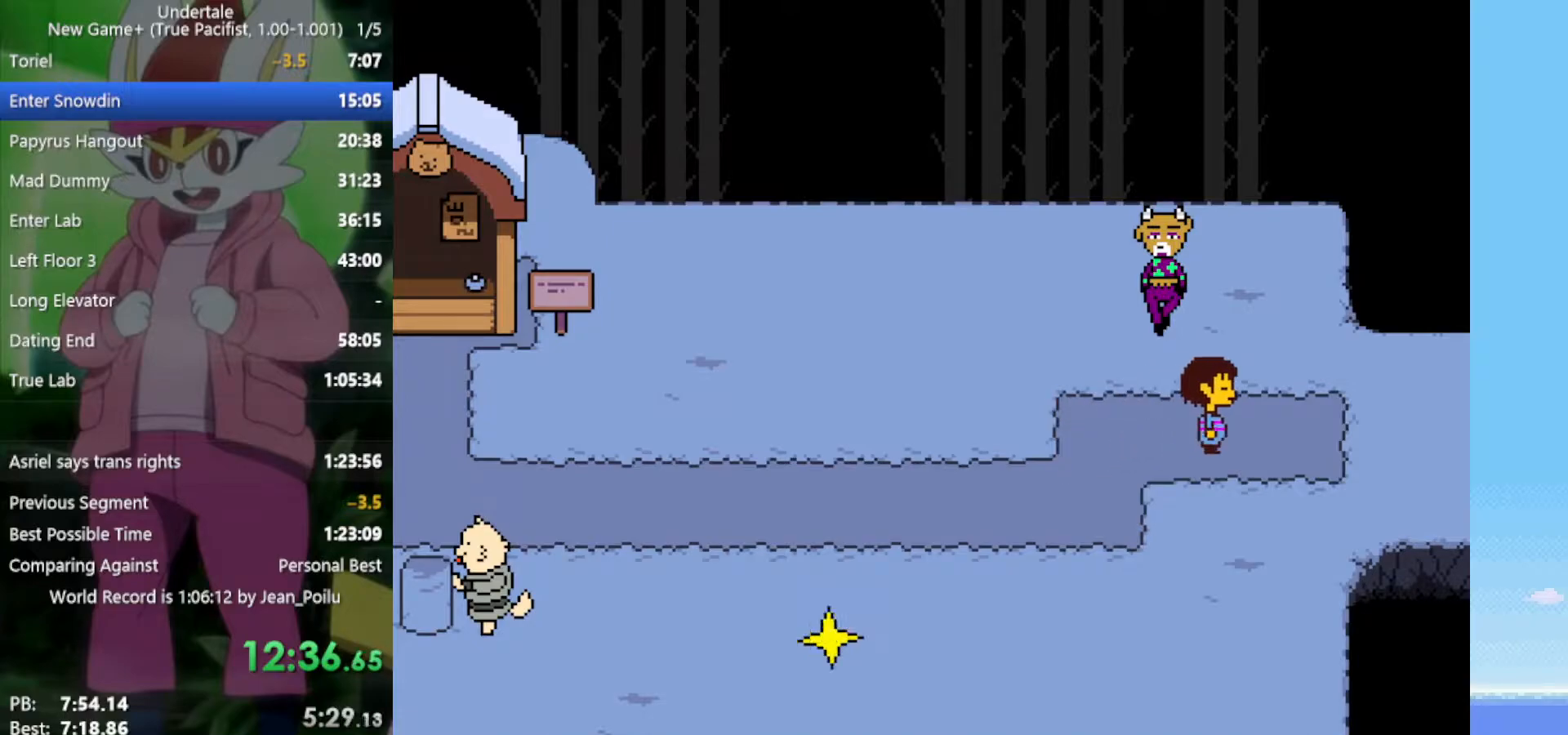
{"keys": ["right"], "events": []}
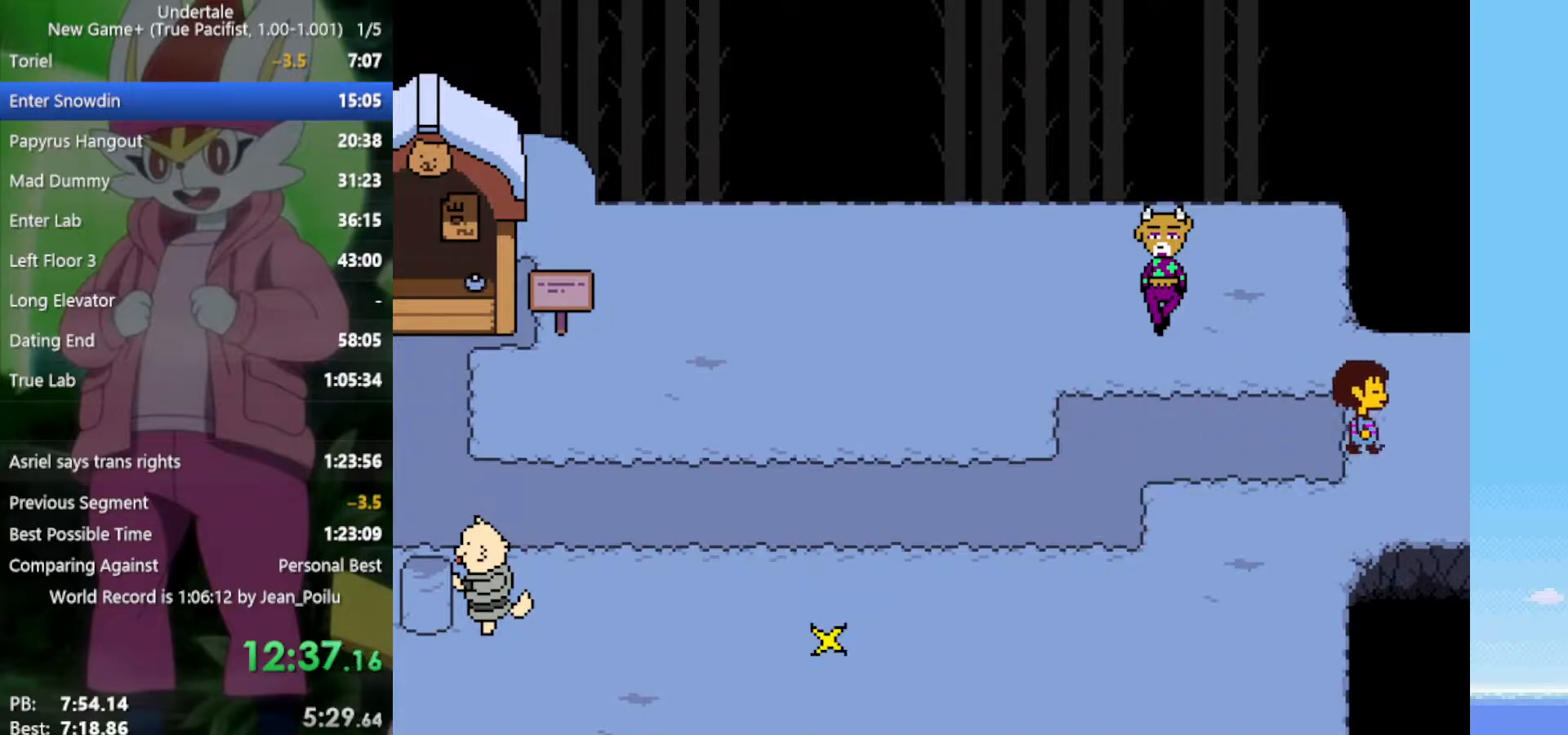
{"keys": ["down"], "events": [[167, "down", "down"], [200, "right", "up"]]}
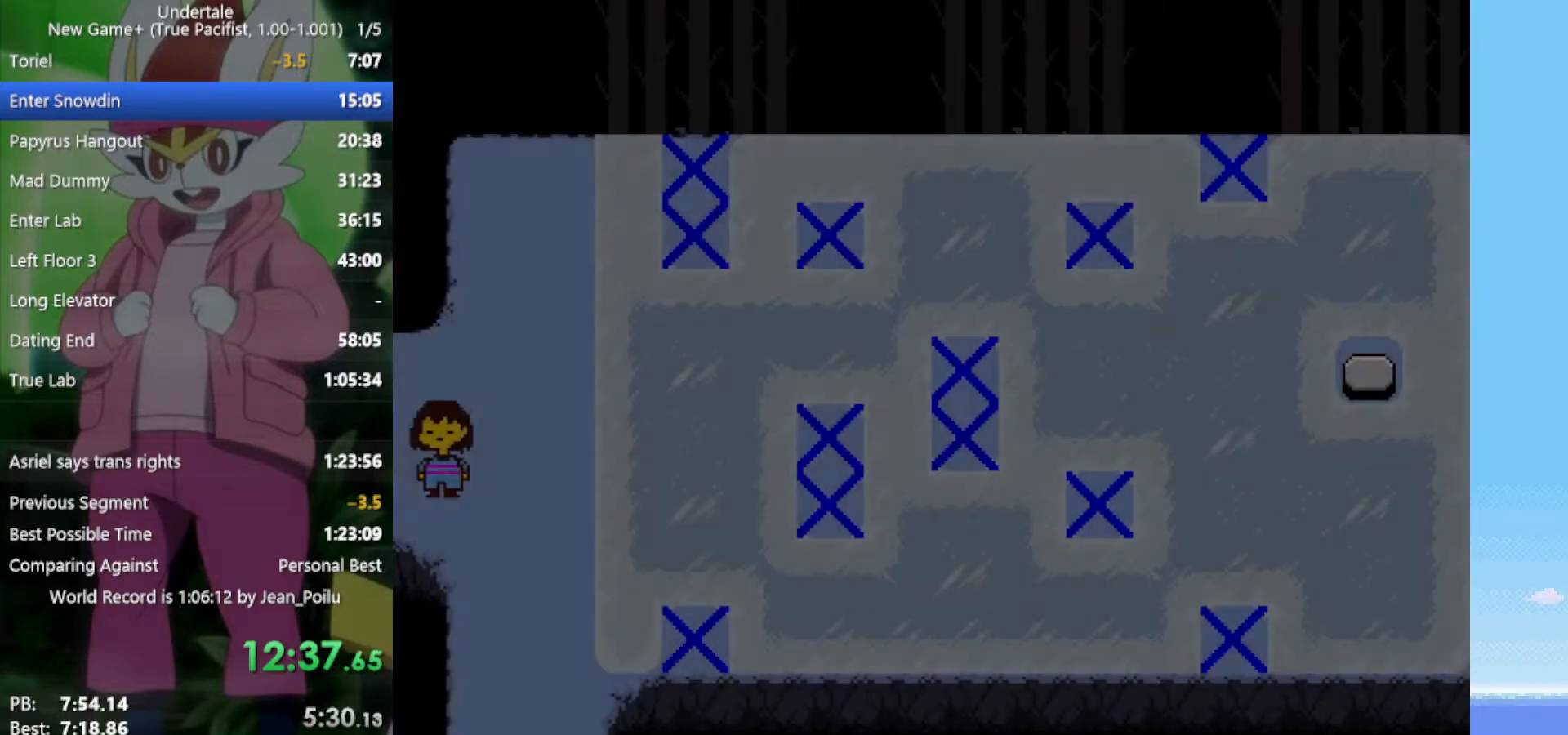
{"keys": ["down"], "events": []}
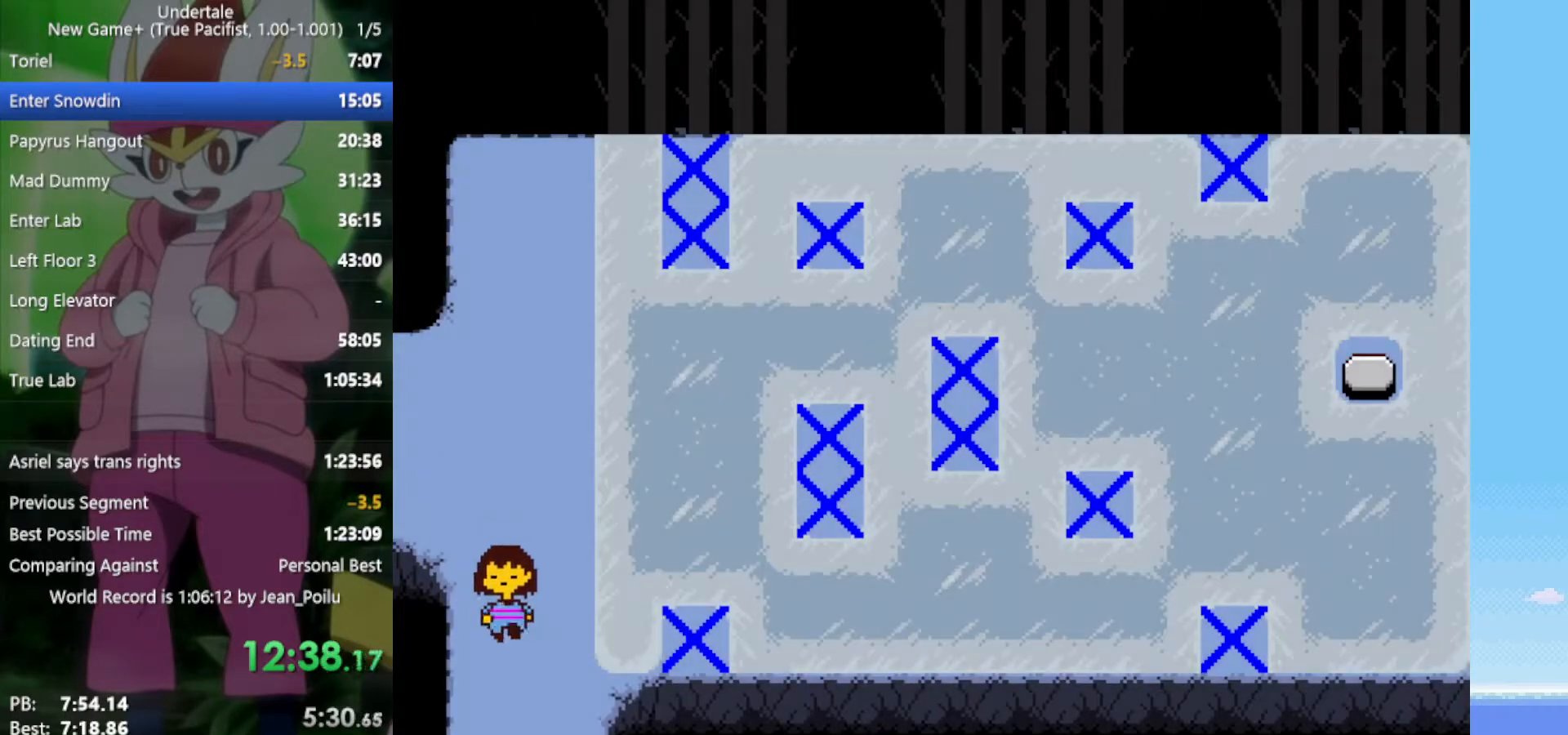
{"keys": ["right"], "events": [[33, "down", "up"], [33, "right", "down"]]}
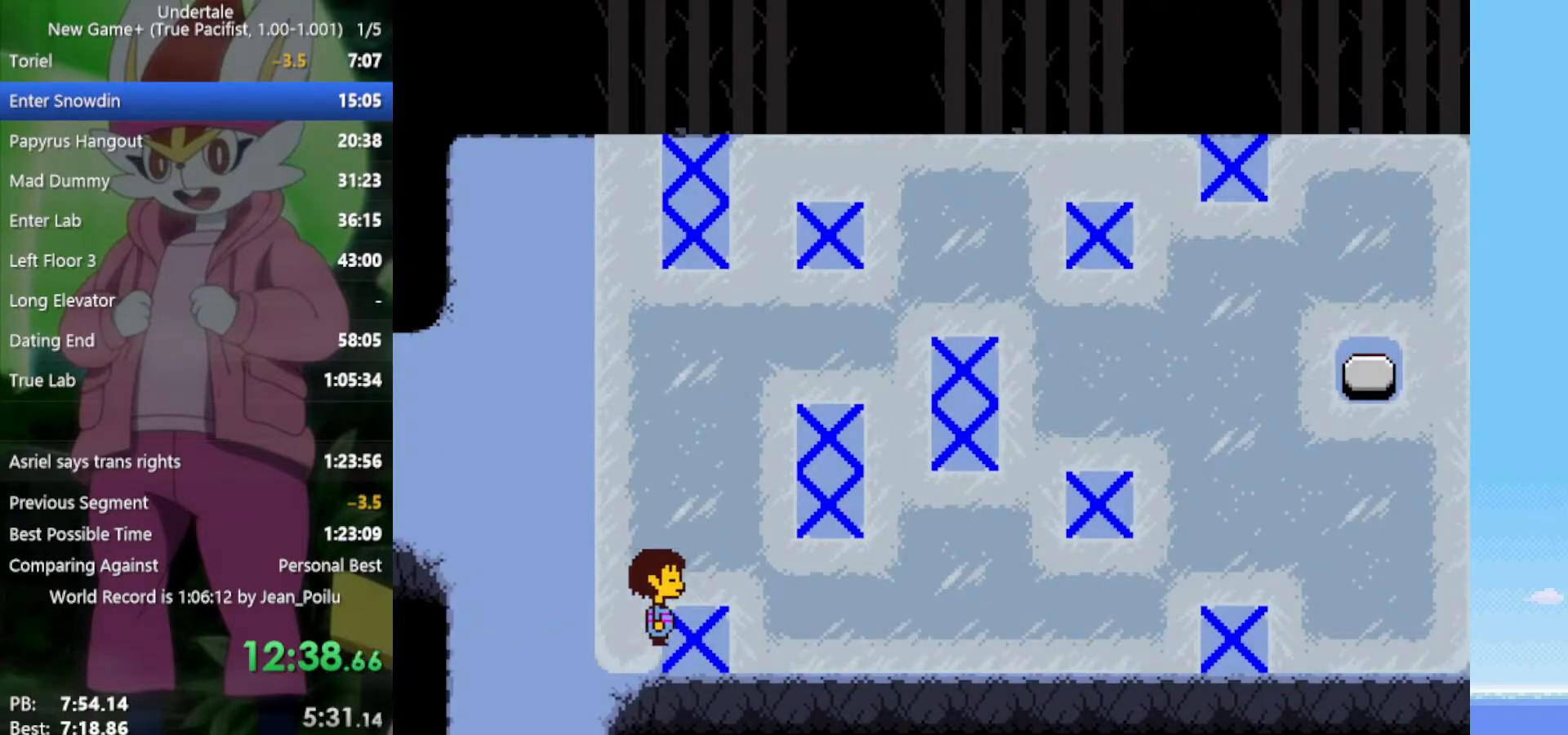
{"keys": ["left", "up"], "events": [[400, "left", "down"], [400, "right", "up"], [400, "up", "down"]]}
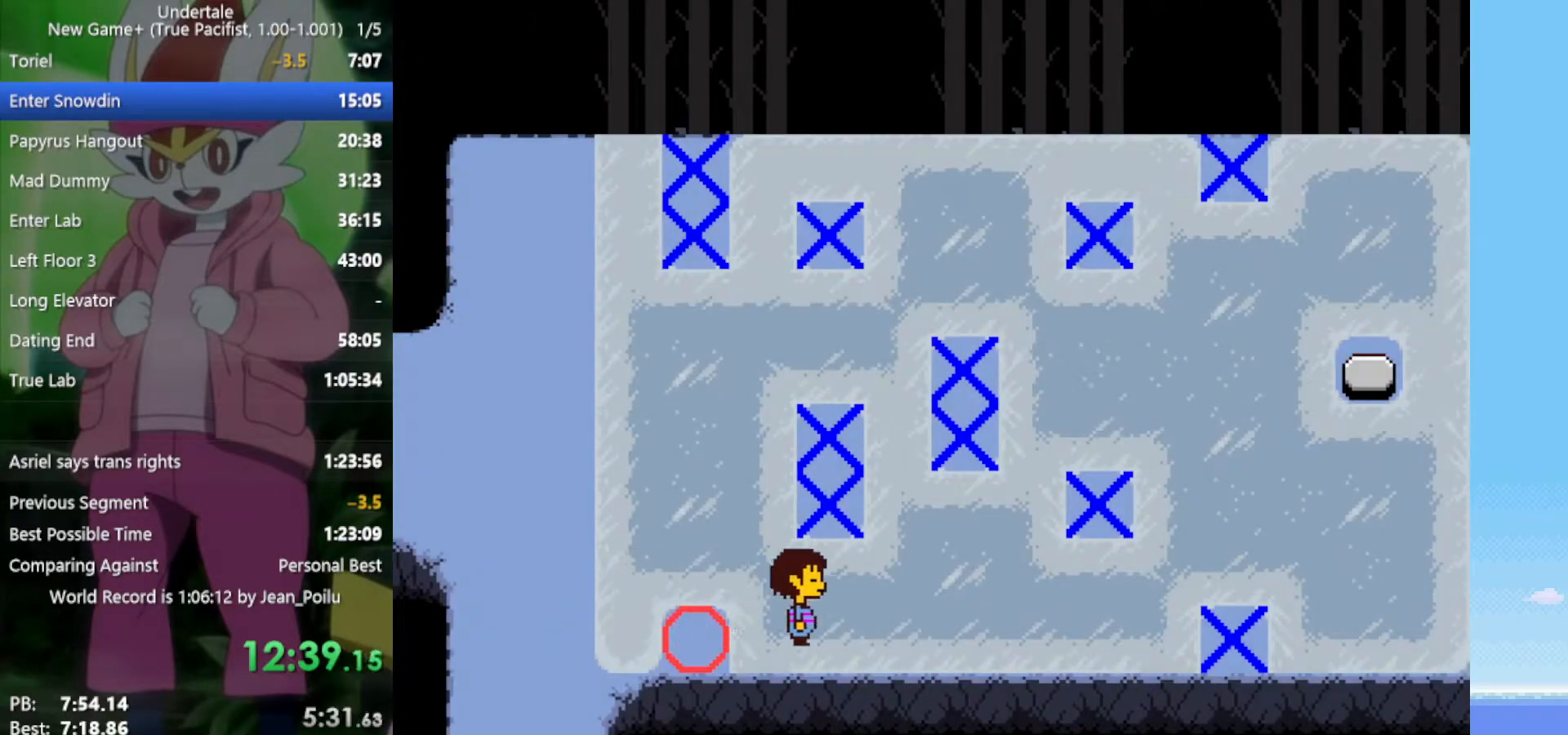
{"keys": ["left", "up"], "events": []}
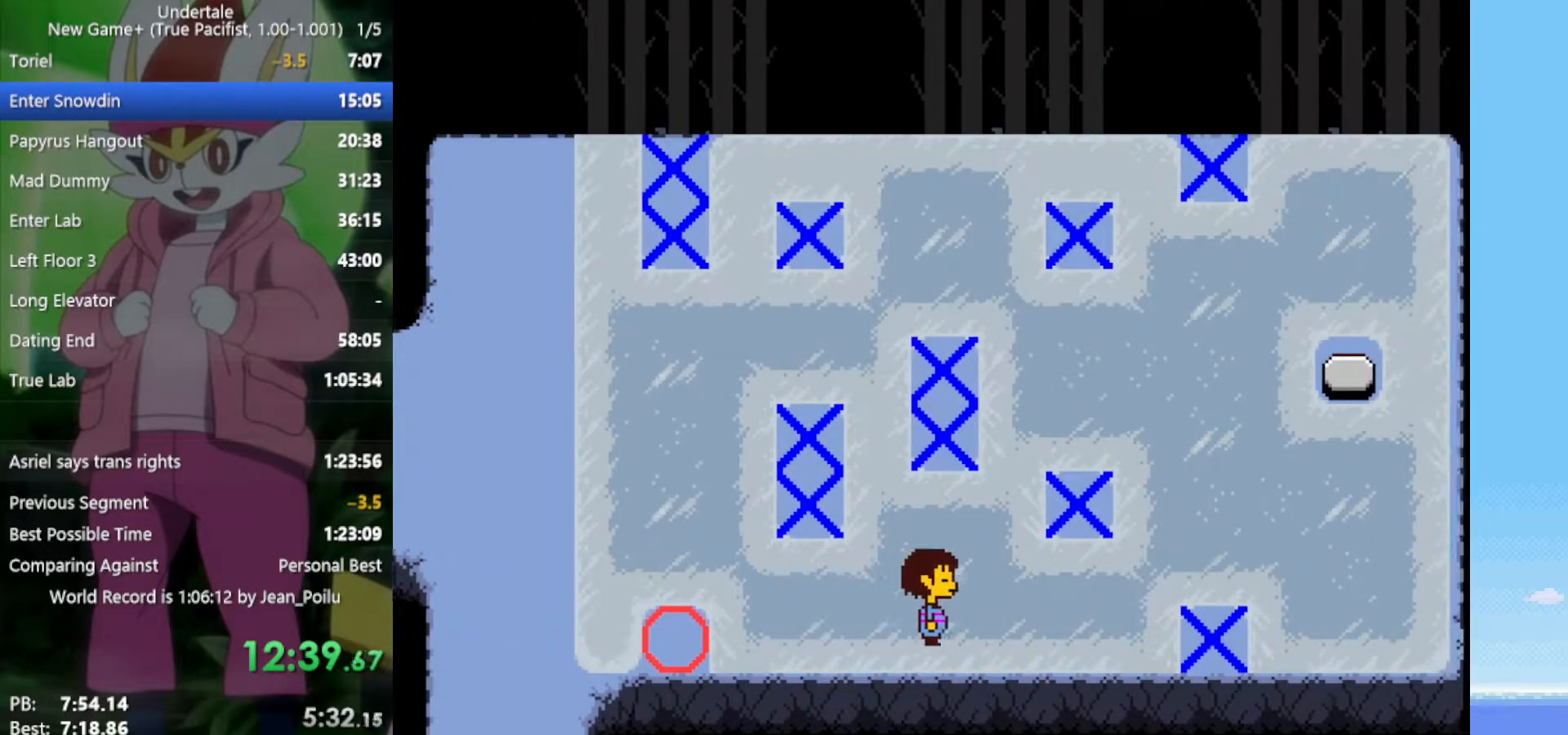
{"keys": ["left", "up"], "events": []}
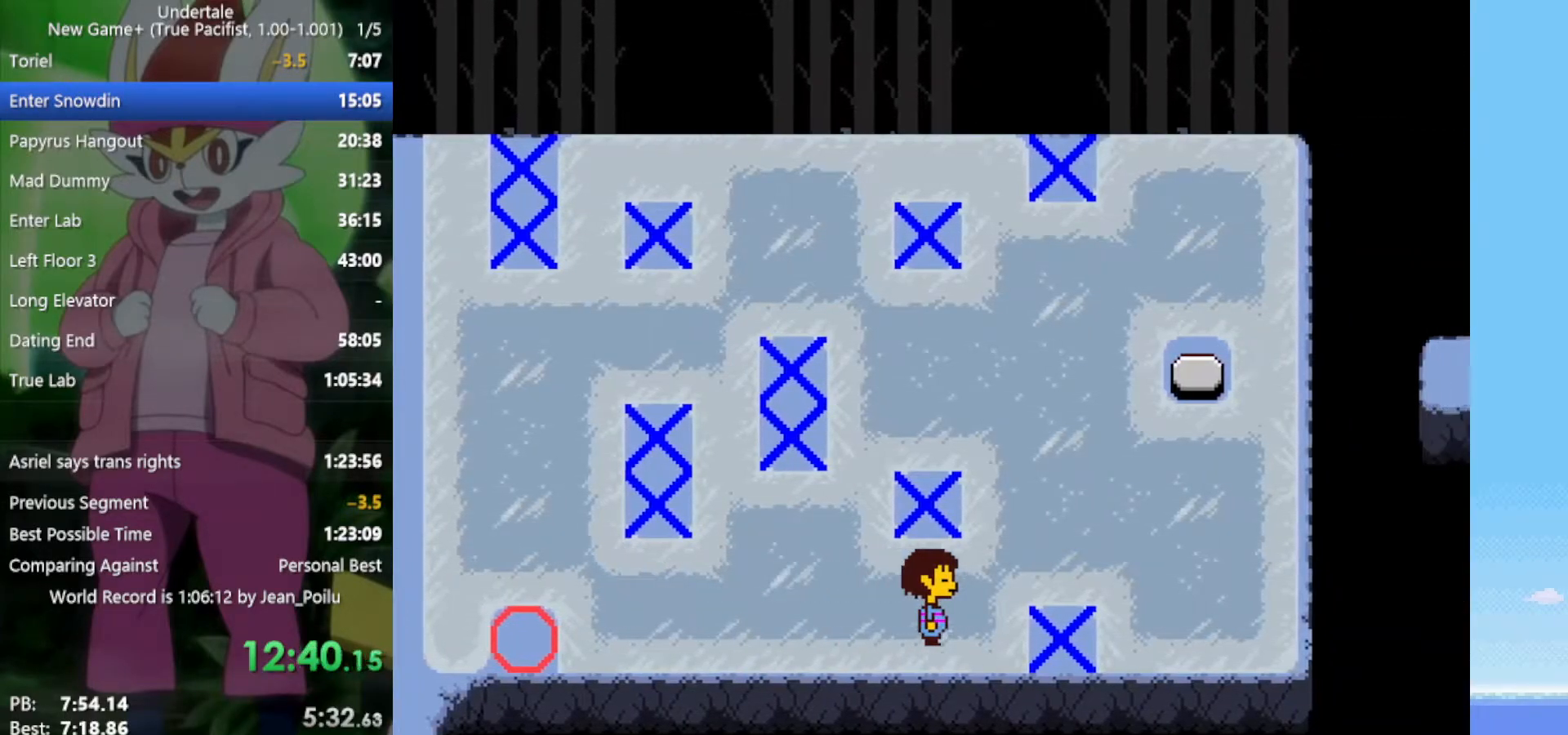
{"keys": ["left", "up"], "events": []}
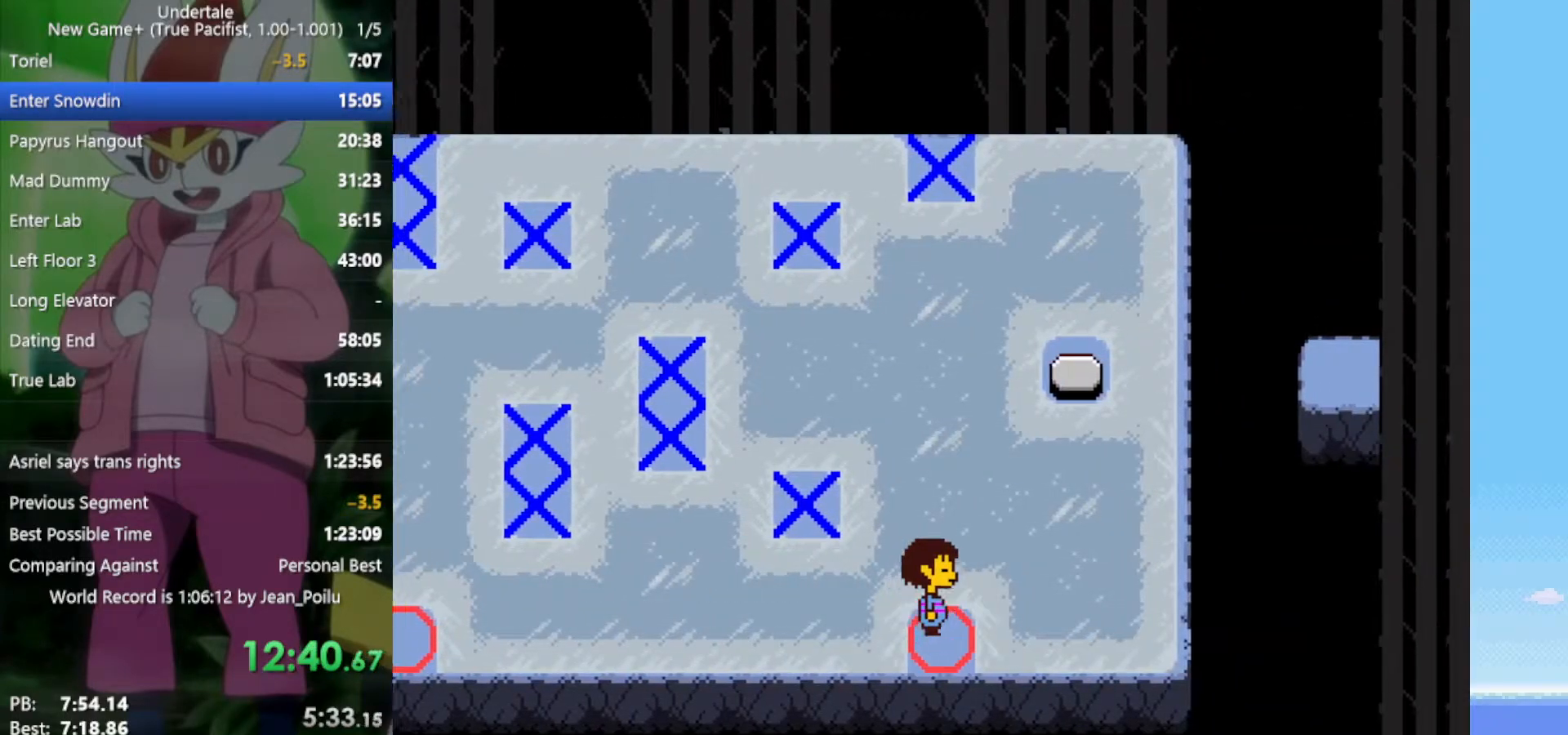
{"keys": ["up"], "events": [[283, "left", "up"]]}
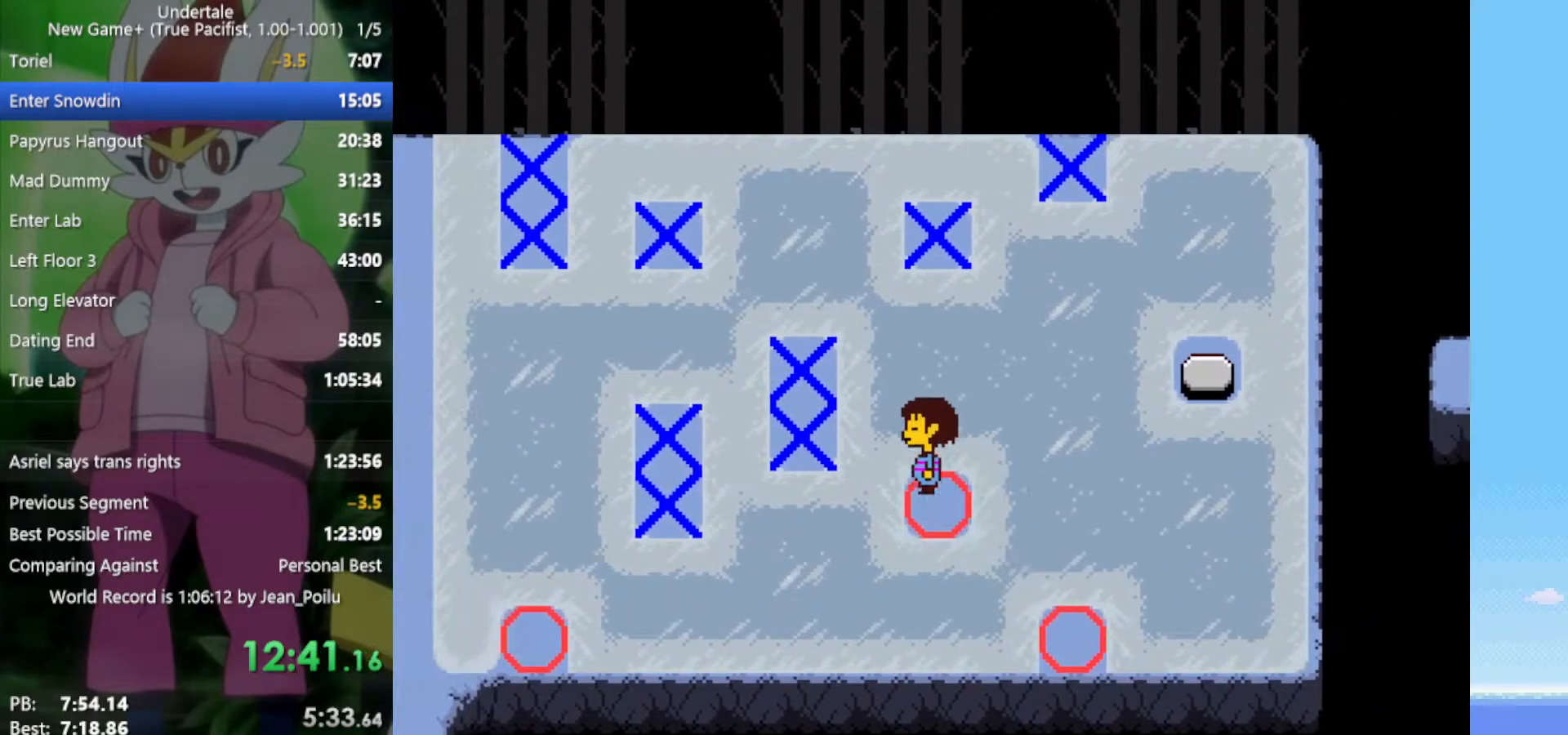
{"keys": [], "events": [[367, "up", "up"]]}
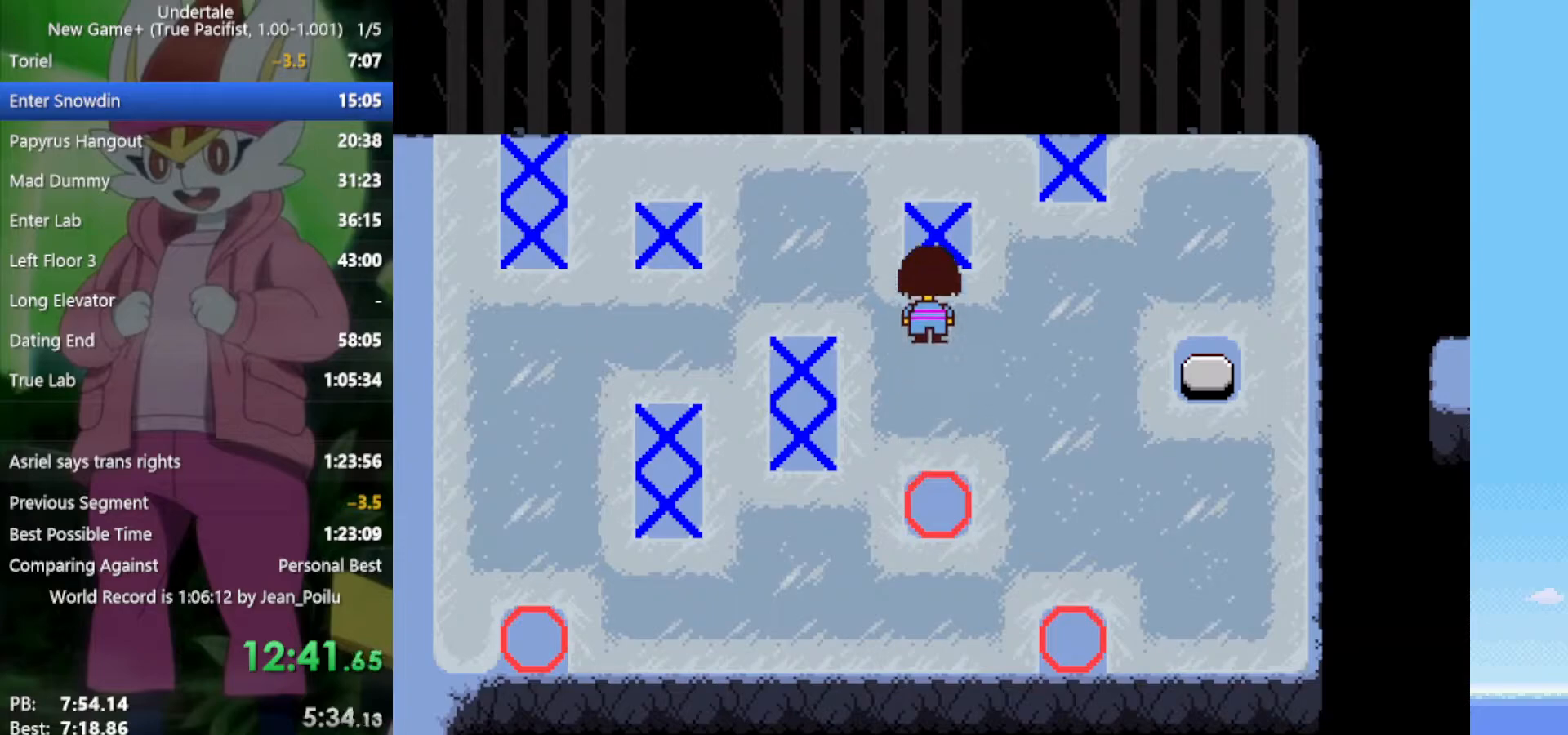
{"keys": ["down", "left"], "events": [[250, "down", "down"], [250, "left", "down"]]}
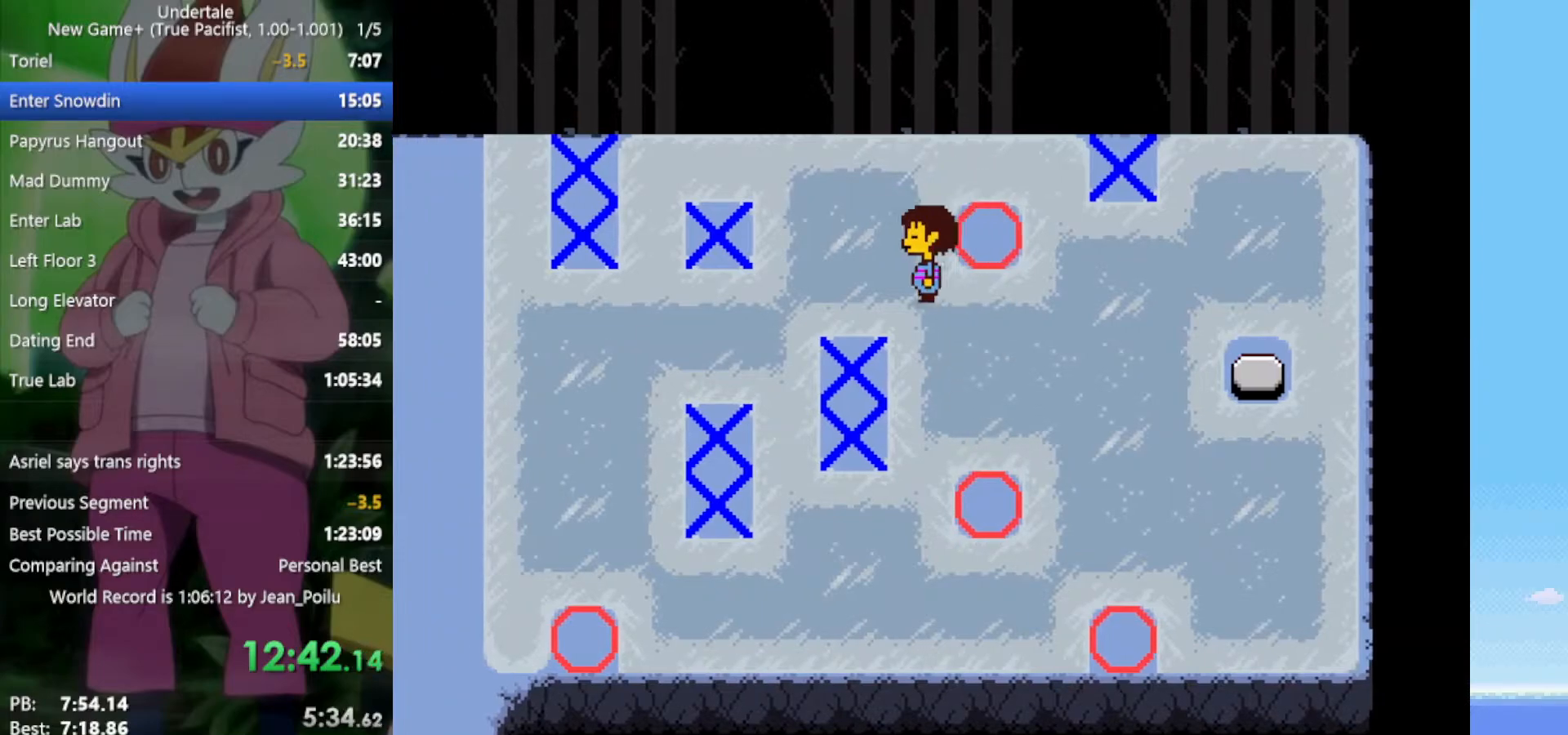
{"keys": ["down", "left"], "events": [[100, "left", "up"], [383, "left", "down"]]}
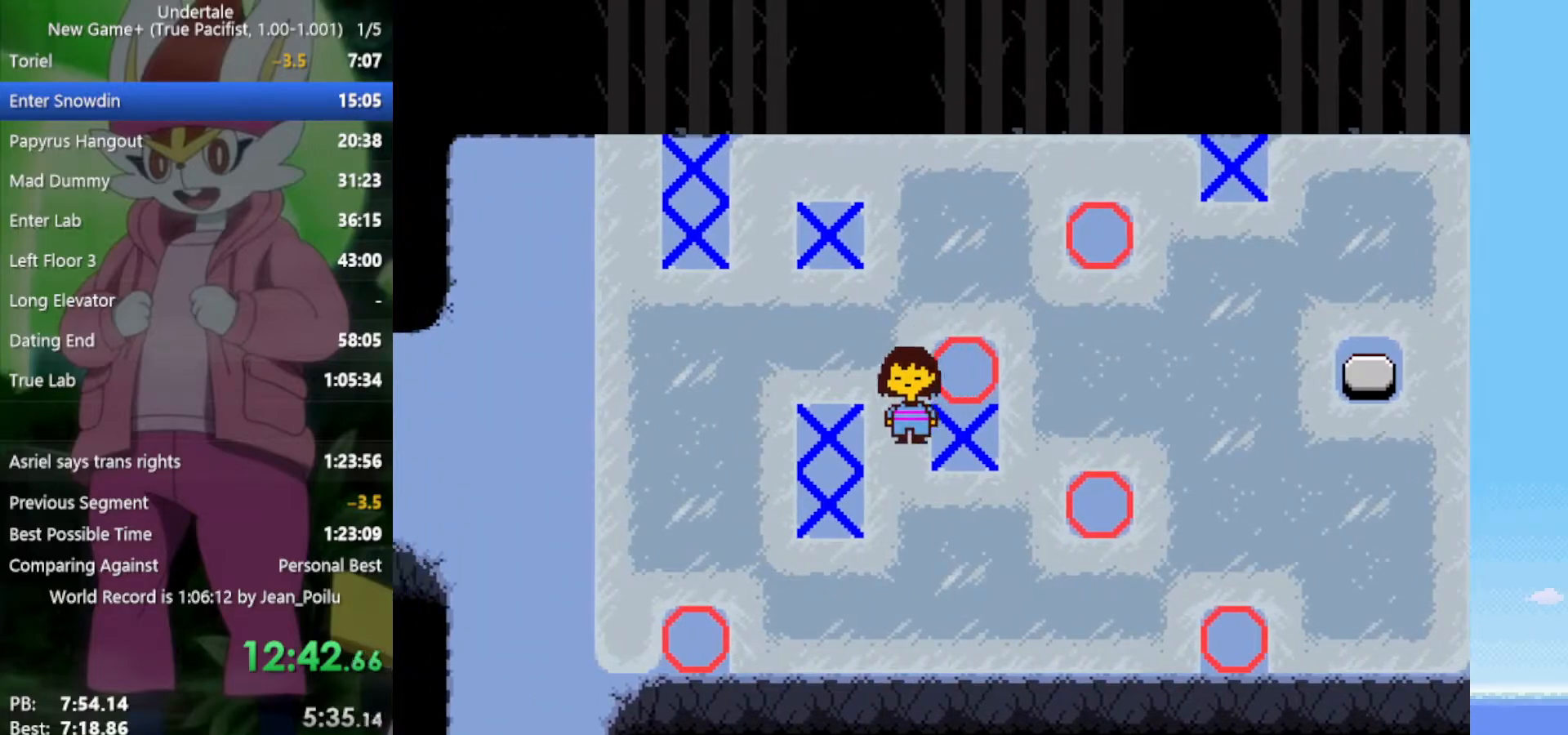
{"keys": ["up"], "events": [[67, "down", "up"], [67, "left", "up"], [300, "up", "down"]]}
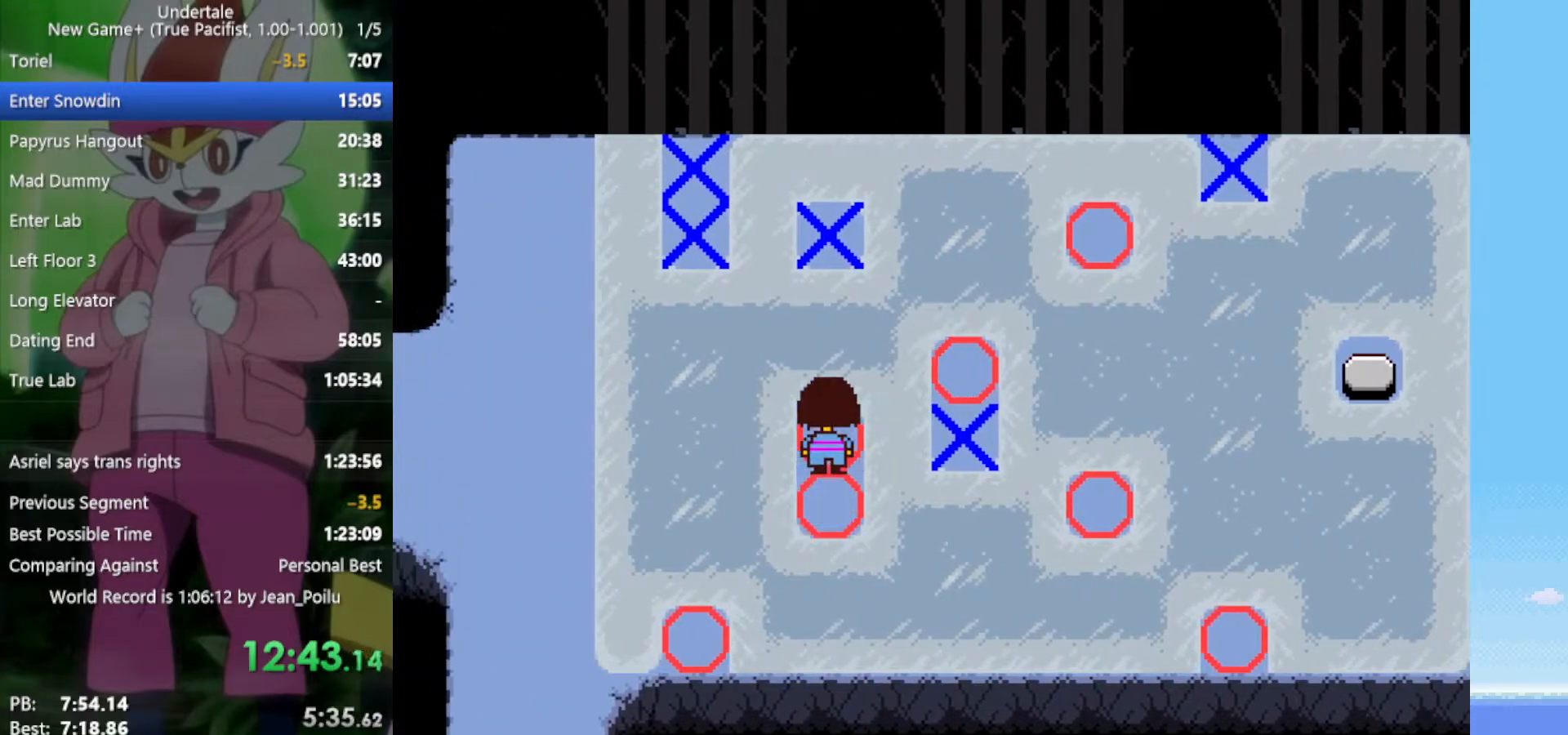
{"keys": [], "events": [[17, "up", "up"]]}
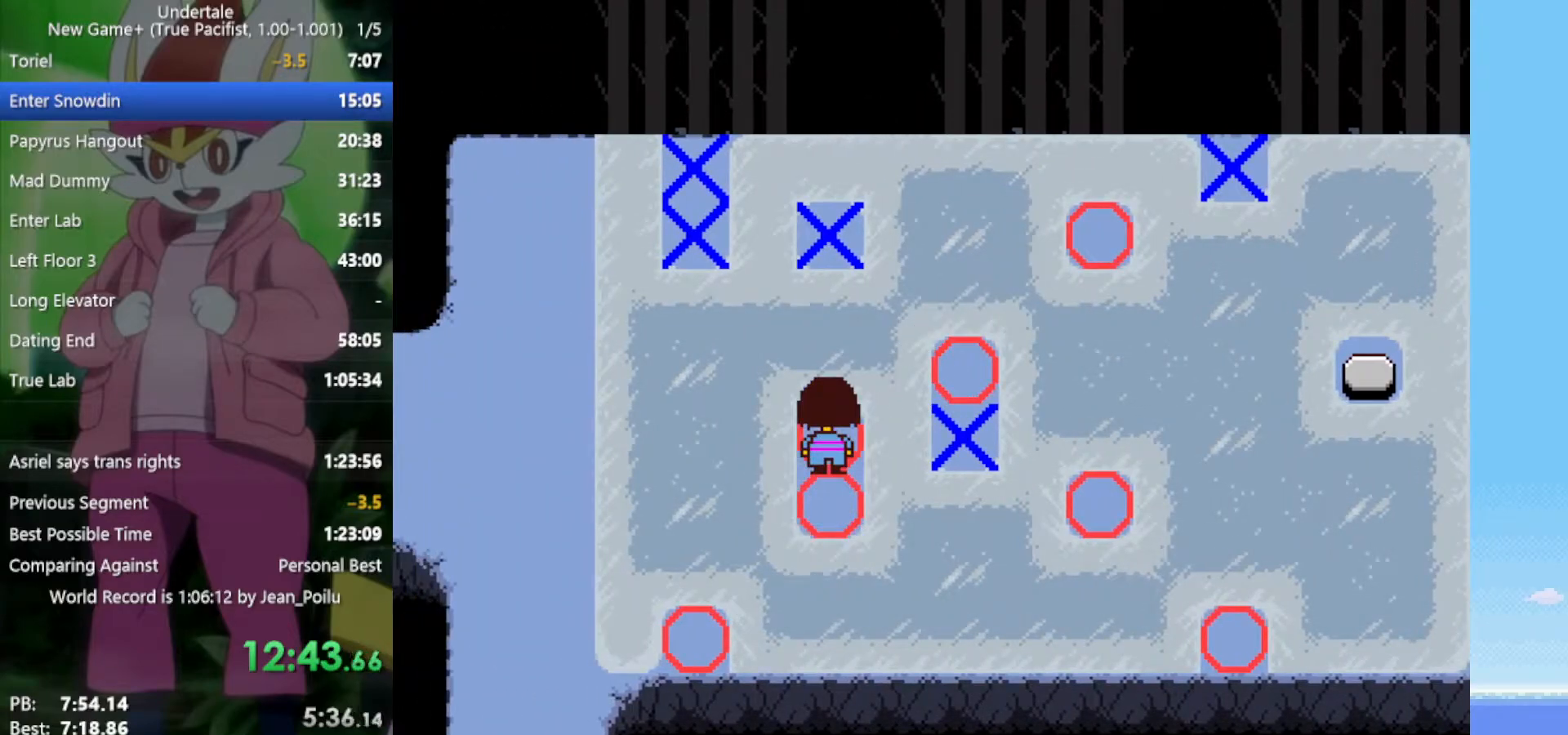
{"keys": [], "events": [[117, "right", "down"], [250, "right", "up"]]}
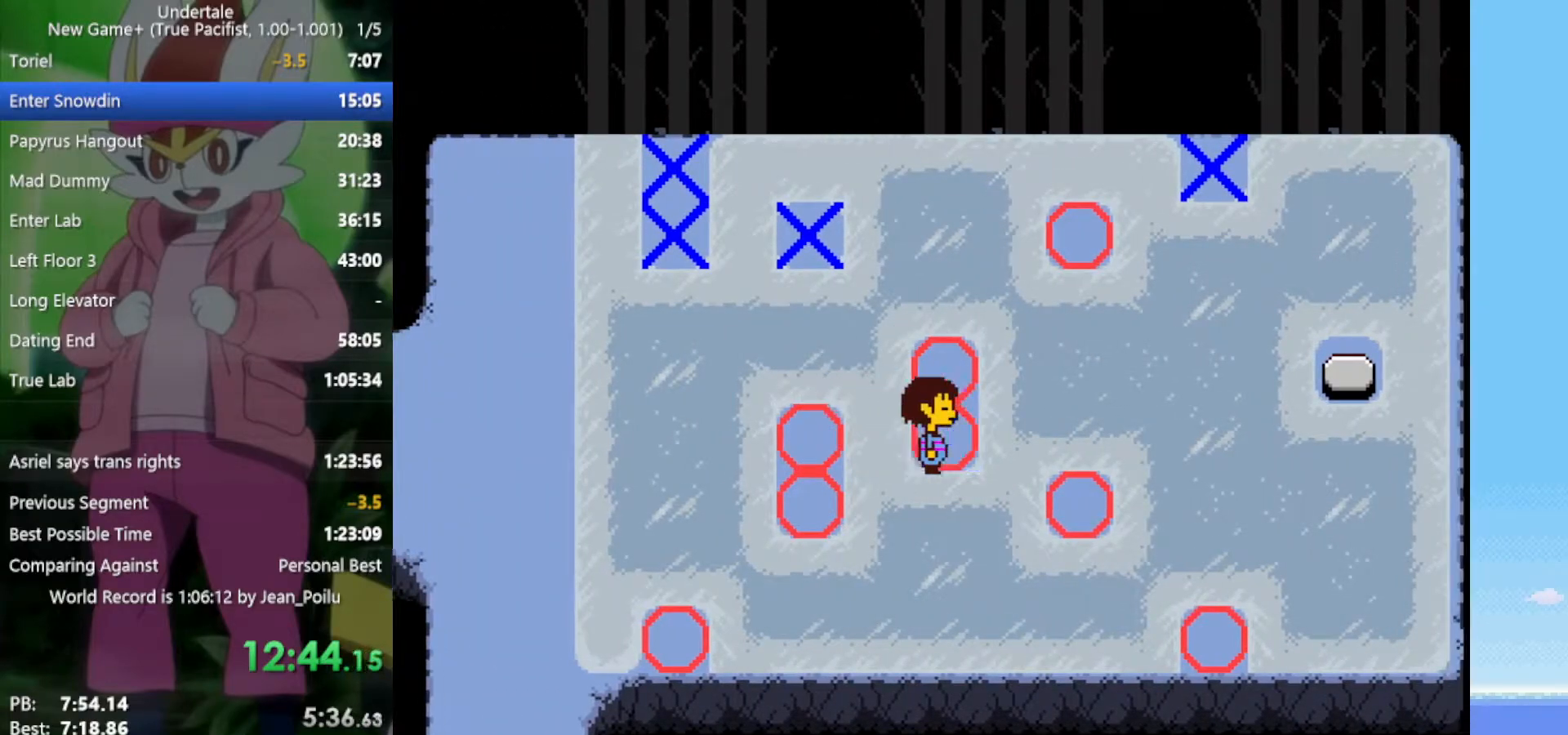
{"keys": ["left", "up"], "events": [[217, "left", "down"], [217, "up", "down"]]}
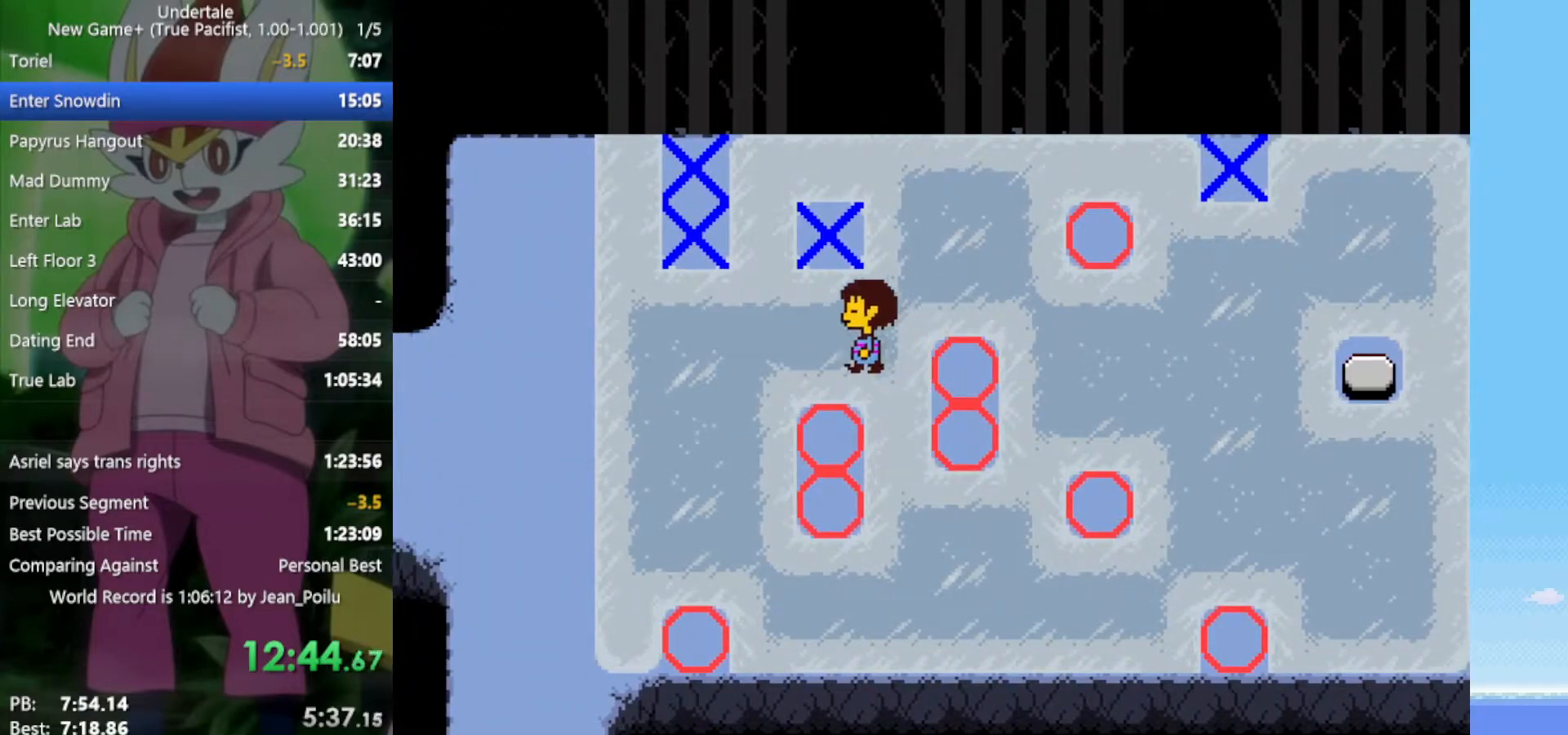
{"keys": ["left"], "events": [[117, "up", "up"], [217, "left", "up"], [483, "left", "down"]]}
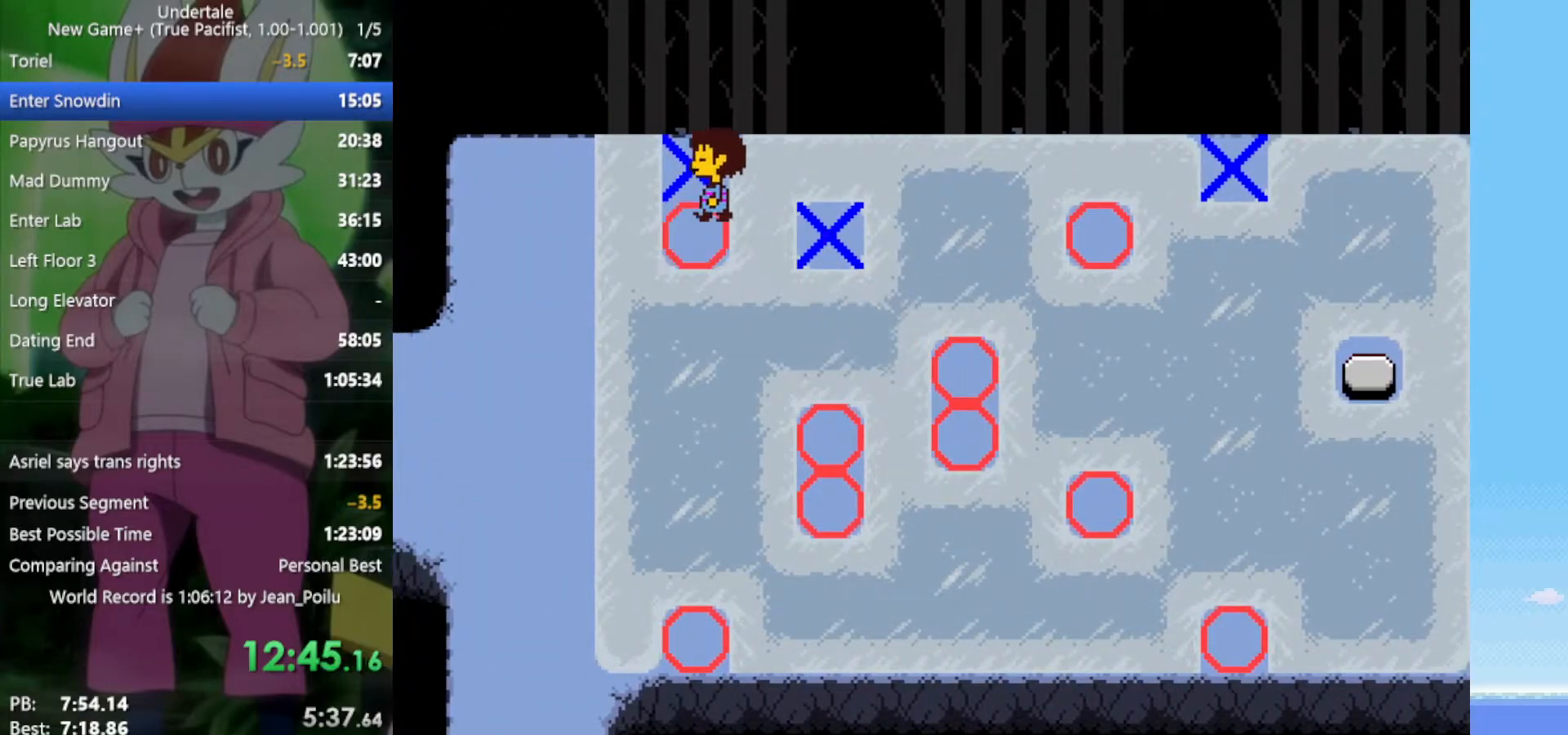
{"keys": ["down", "left"], "events": [[33, "down", "down"]]}
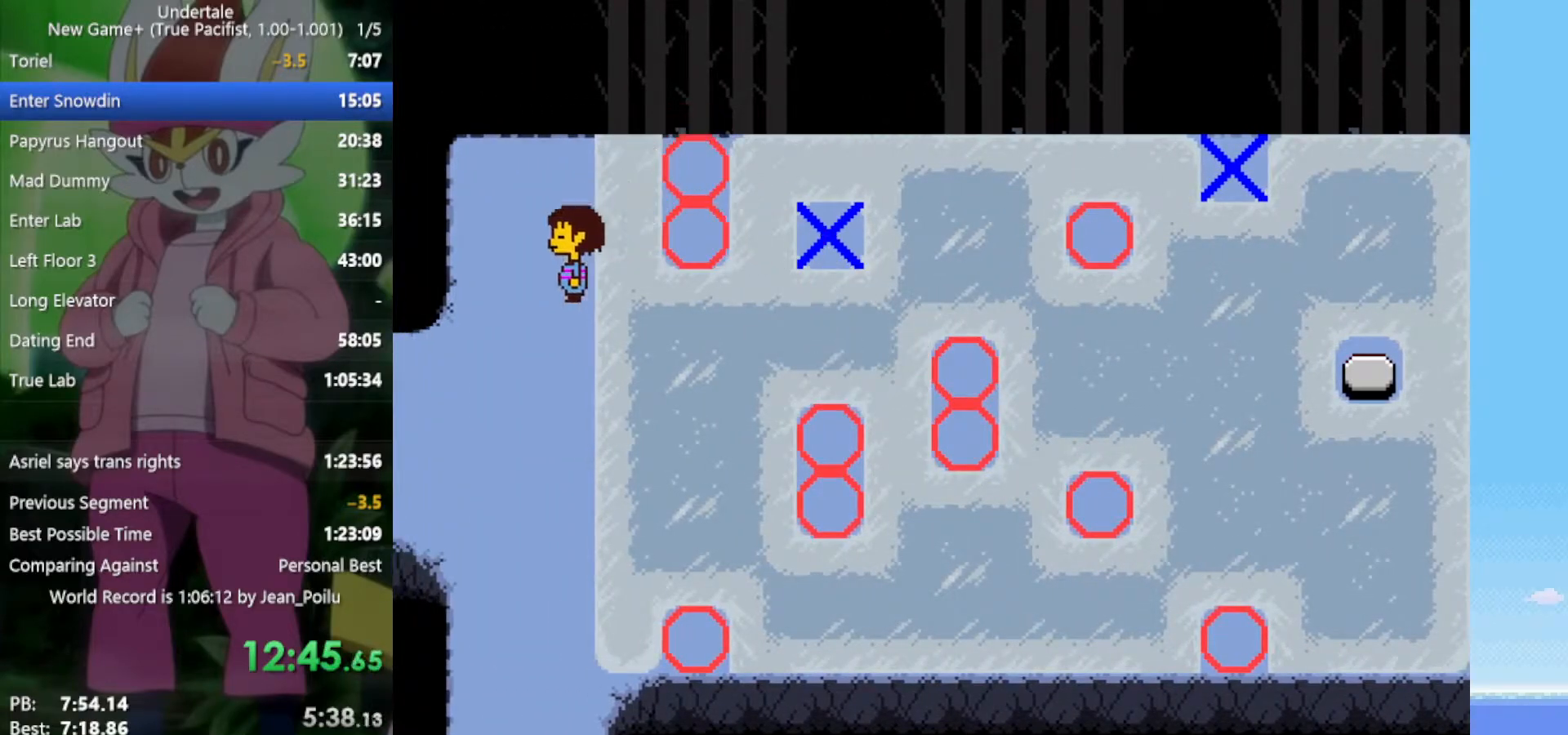
{"keys": ["left"], "events": [[450, "down", "up"]]}